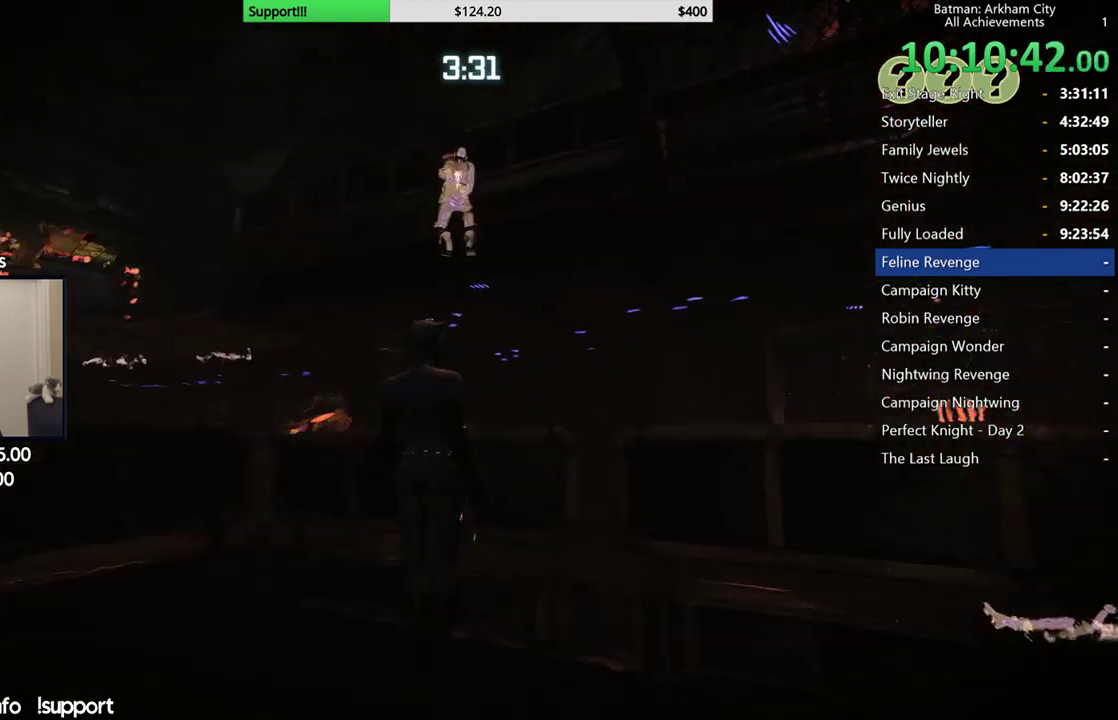
Gameplay with a controller (Xbox layout); each line is a JSON object with the inputs held at the frame after it (dt_ms = milliseconds from this image to that frame). "events" lists button and stick changes between this image and that frame as [ms after this image, input, new state], when the widget could be followed in between.
{"dt_ms": 500, "buttons": [], "left_stick": "center", "right_stick": "up", "events": [[117, "right_stick", "center"], [233, "right_stick", "left"], [317, "right_stick", "up-left"], [433, "right_stick", "up"]]}
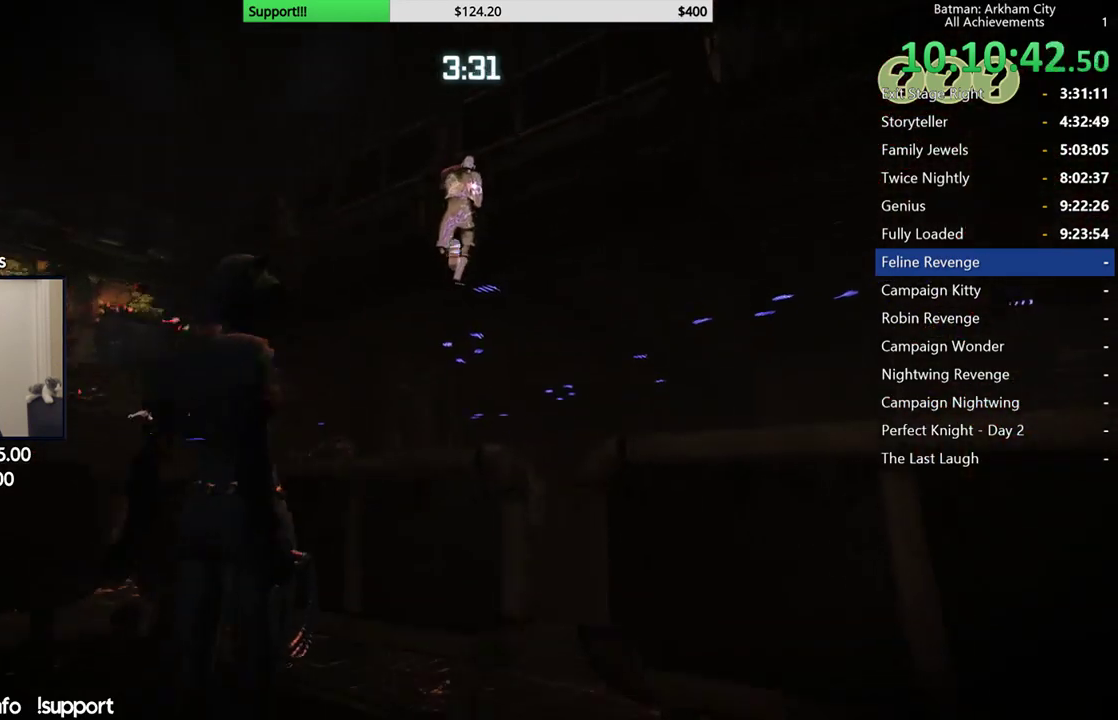
{"dt_ms": 1000, "buttons": [], "left_stick": "center", "right_stick": "center", "events": [[50, "left_stick", "up"], [133, "right_stick", "center"], [317, "right_stick", "down-right"], [517, "right_stick", "center"], [733, "right_stick", "down"], [850, "right_stick", "center"], [883, "left_stick", "center"]]}
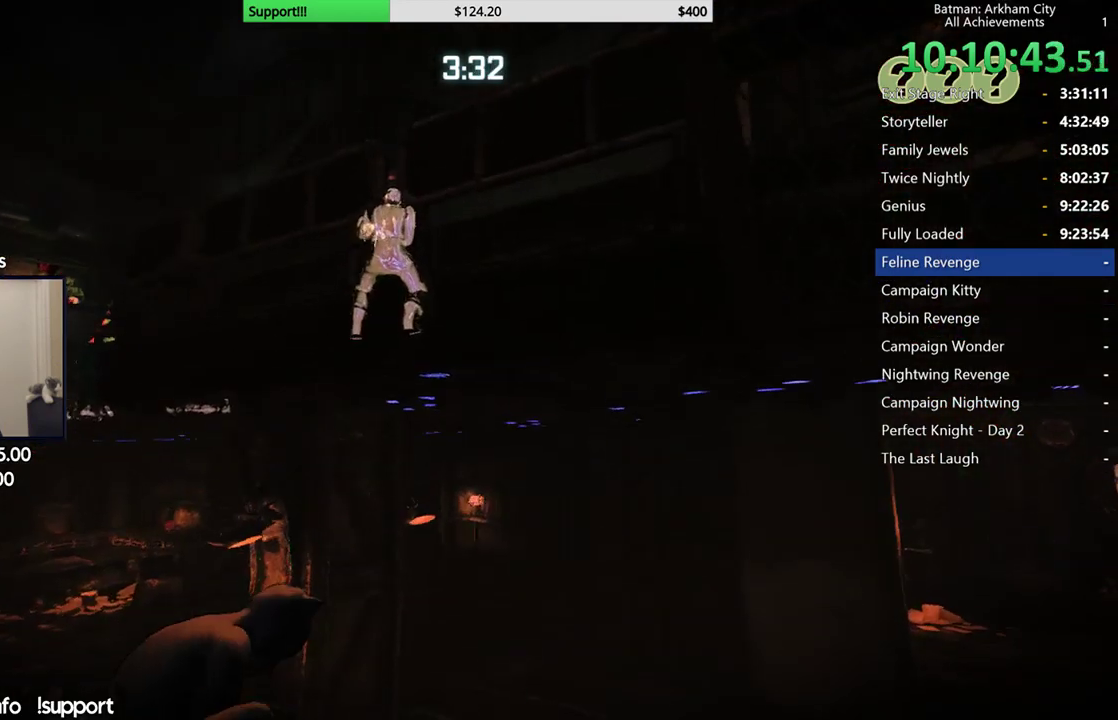
{"dt_ms": 500, "buttons": ["B"], "left_stick": "center", "right_stick": "center", "events": [[450, "B", "down"]]}
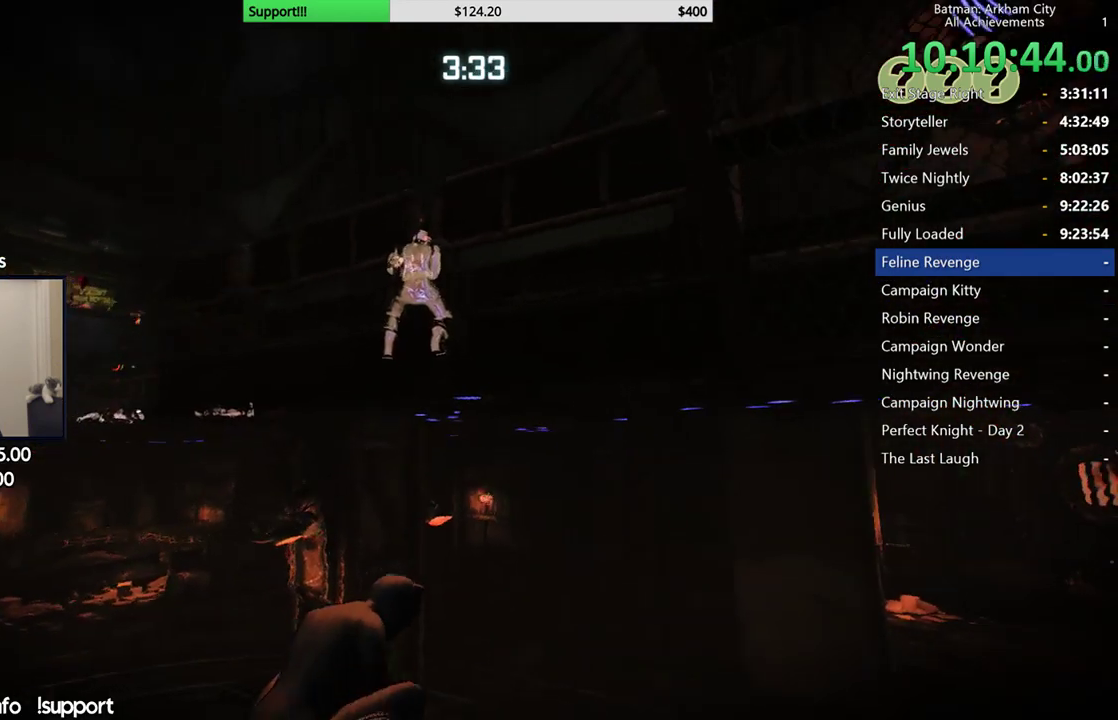
{"dt_ms": 500, "buttons": [], "left_stick": "center", "right_stick": "left", "events": [[50, "B", "up"], [467, "right_stick", "left"]]}
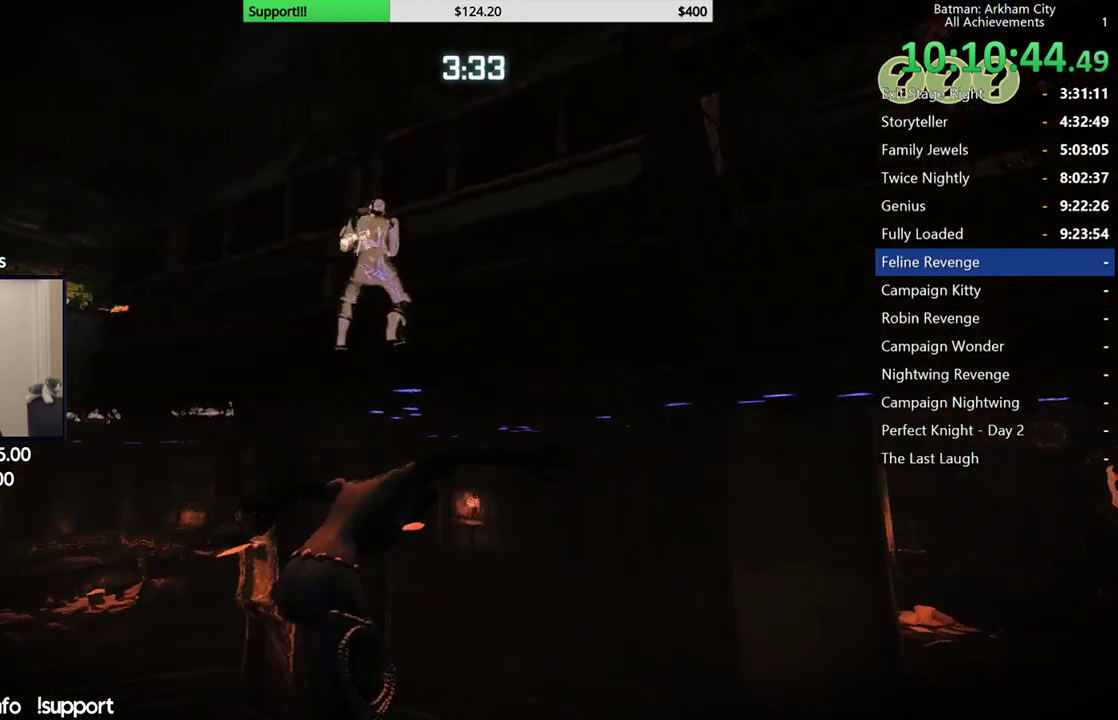
{"dt_ms": 500, "buttons": [], "left_stick": "center", "right_stick": "up-left", "events": [[17, "right_stick", "up-left"]]}
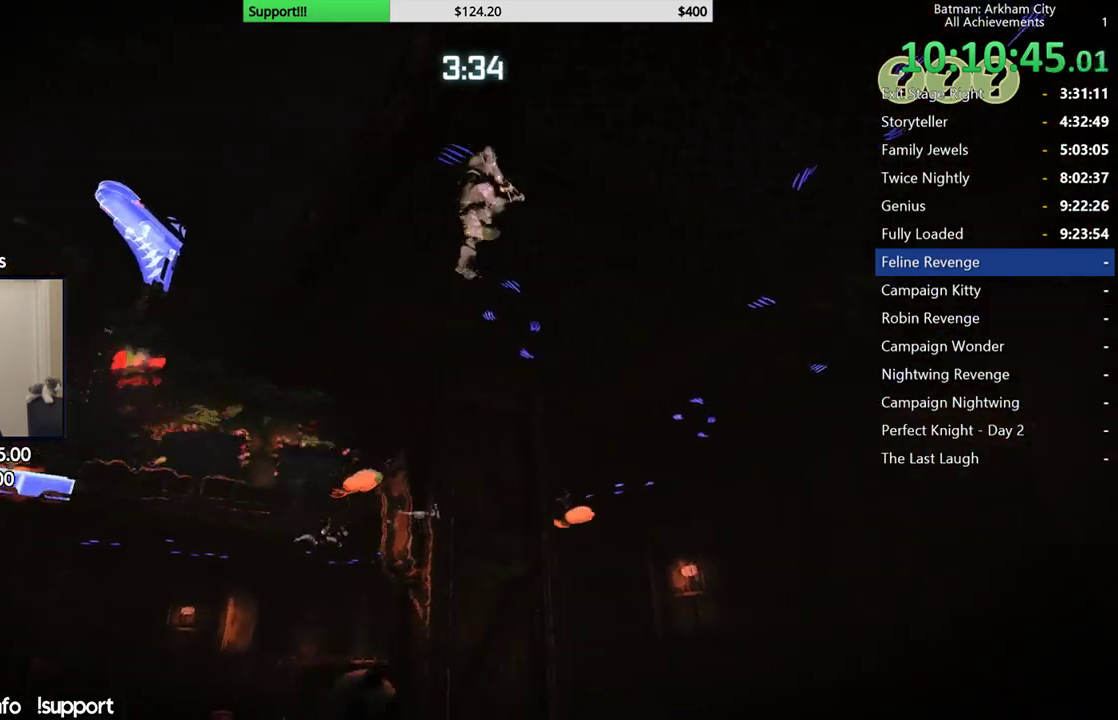
{"dt_ms": 500, "buttons": ["R1"], "left_stick": "center", "right_stick": "center"}
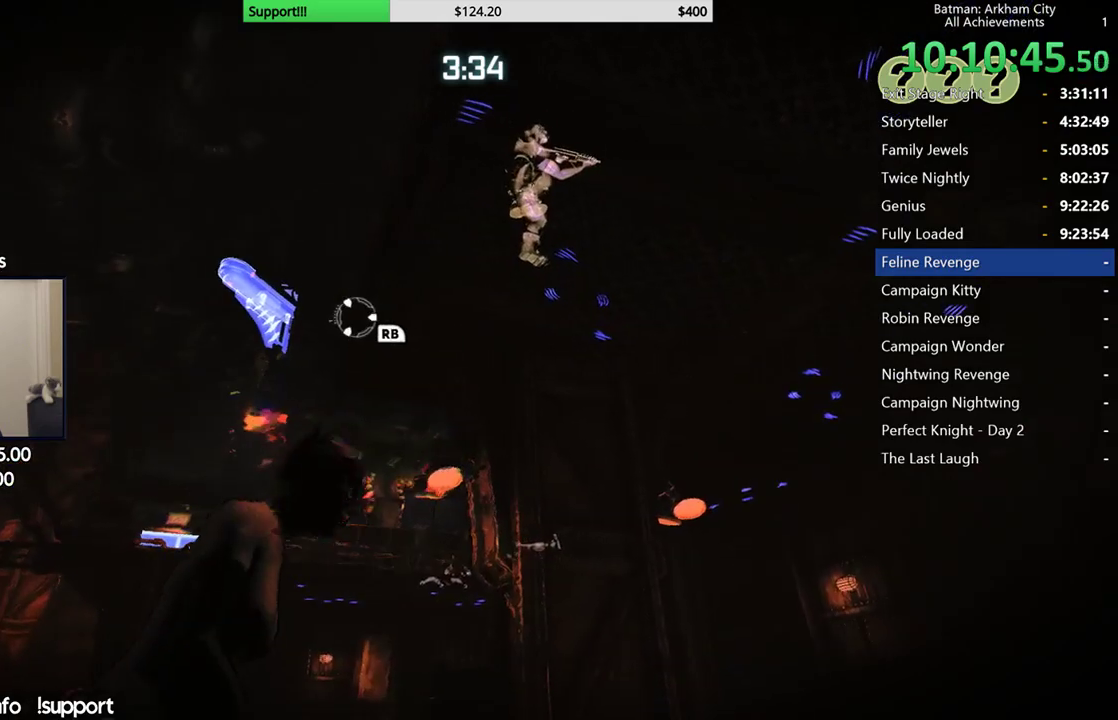
{"dt_ms": 500, "buttons": [], "left_stick": "center", "right_stick": "center"}
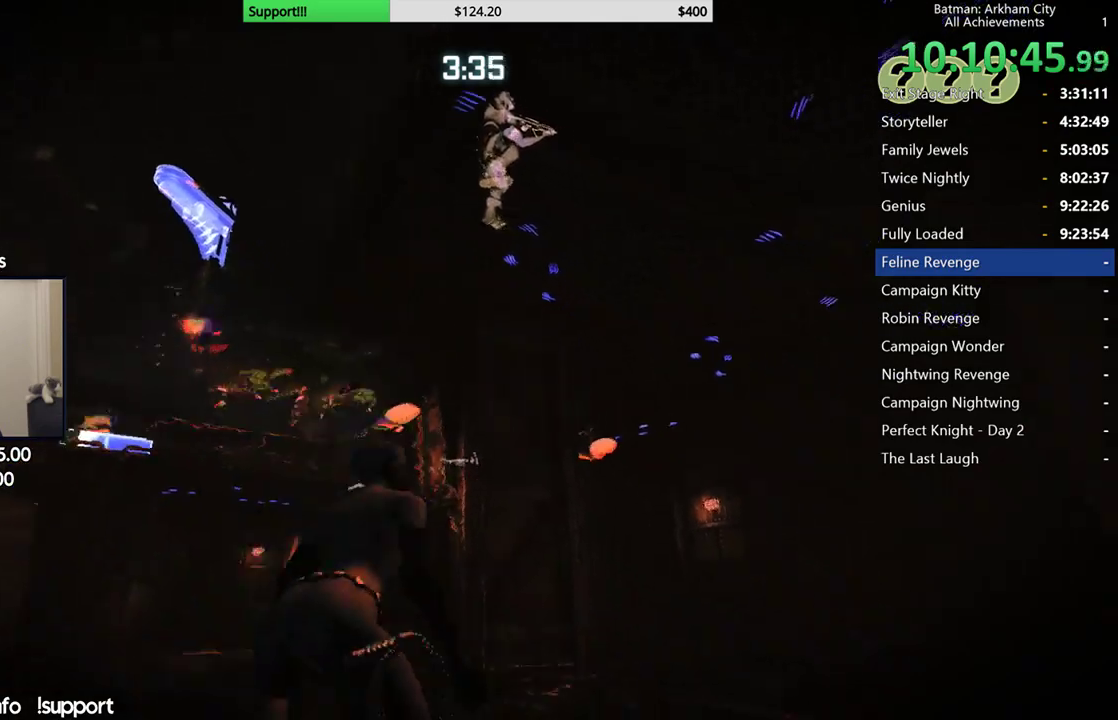
{"dt_ms": 500, "buttons": [], "left_stick": "center", "right_stick": "center"}
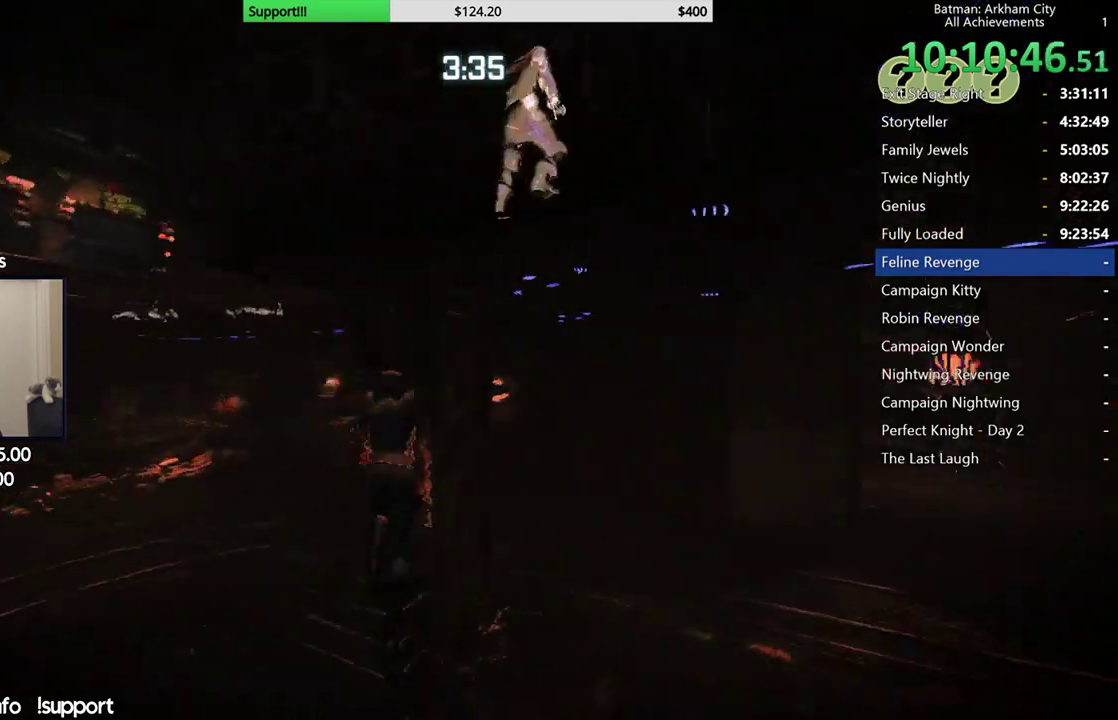
{"dt_ms": 500, "buttons": [], "left_stick": "center", "right_stick": "right", "events": [[267, "right_stick", "right"]]}
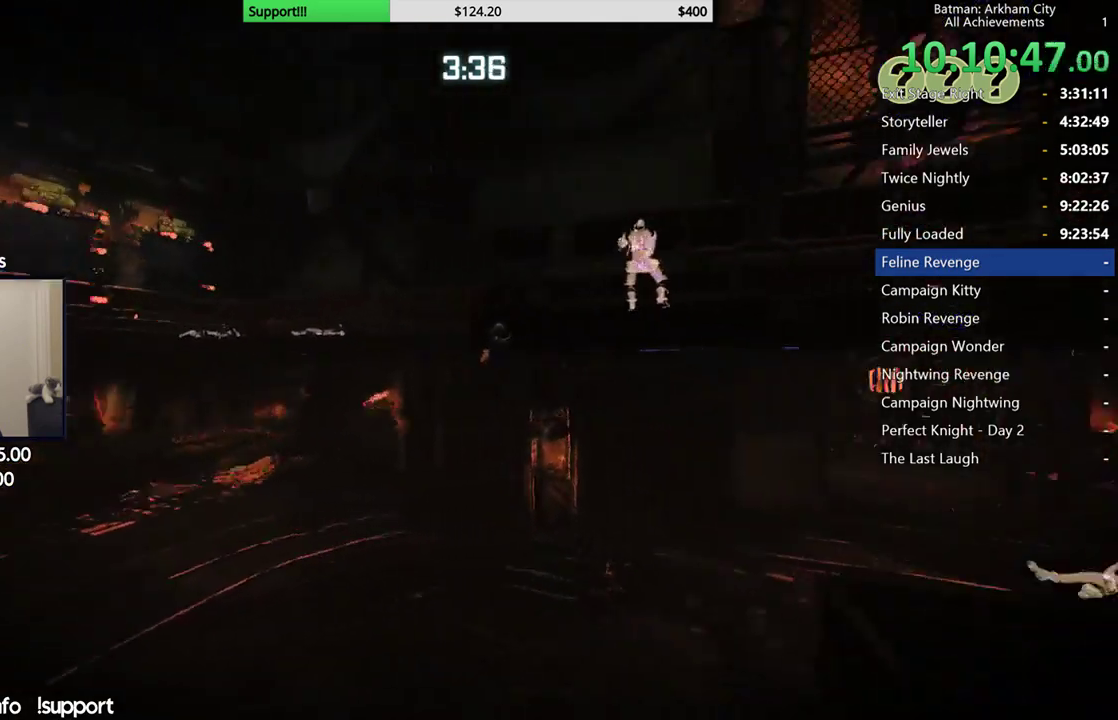
{"dt_ms": 500, "buttons": [], "left_stick": "center", "right_stick": "center", "events": [[150, "right_stick", "center"]]}
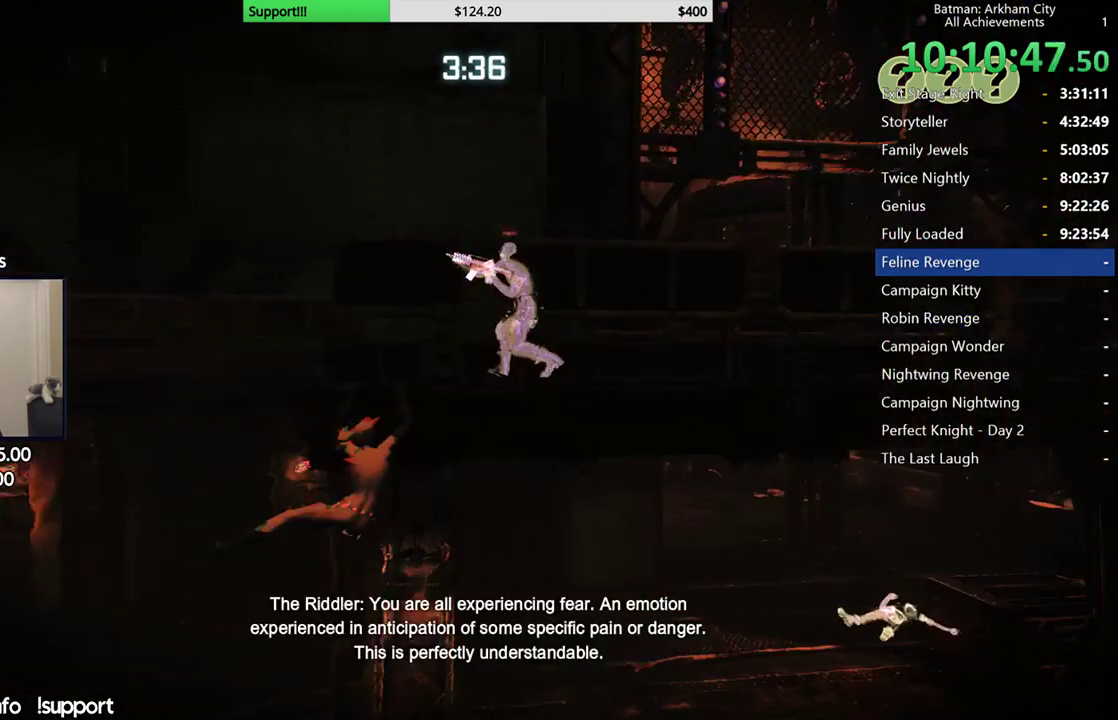
{"dt_ms": 500, "buttons": [], "left_stick": "center", "right_stick": "center"}
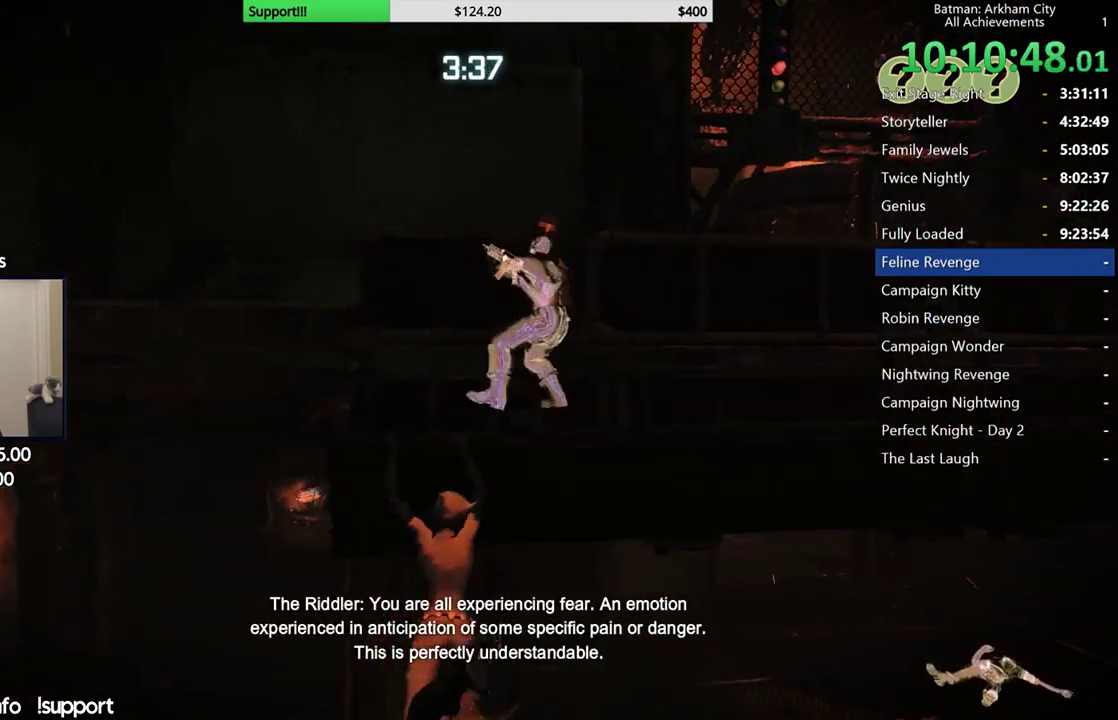
{"dt_ms": 500, "buttons": [], "left_stick": "center", "right_stick": "center"}
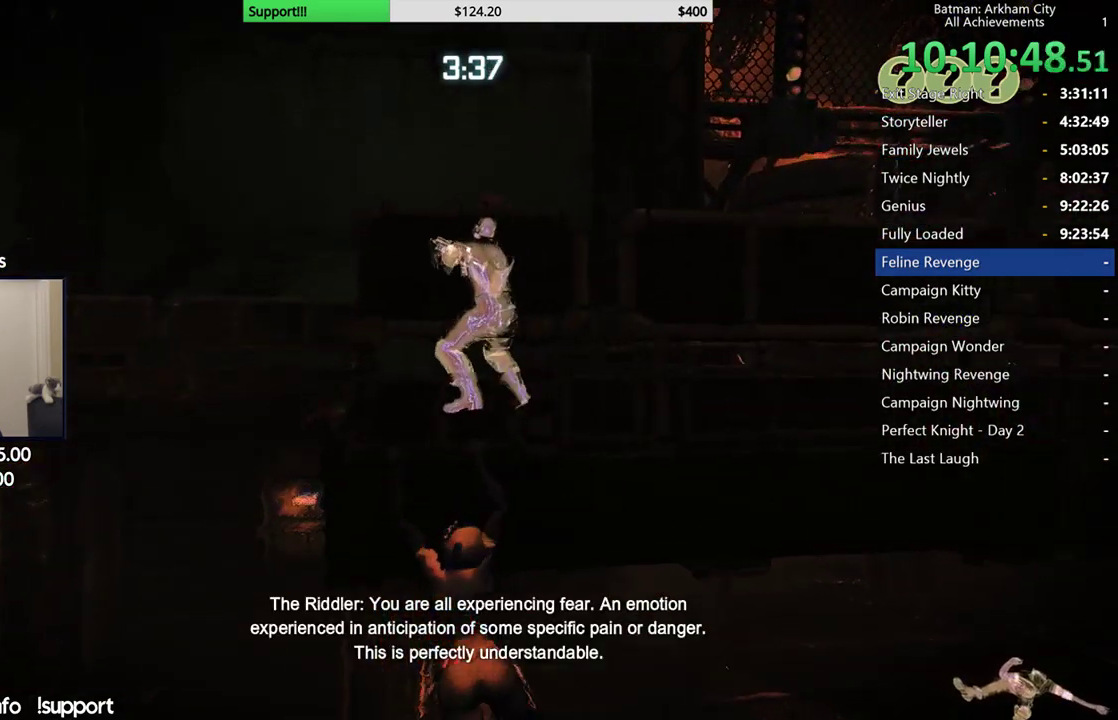
{"dt_ms": 500, "buttons": ["Y"], "left_stick": "center", "right_stick": "center", "events": [[433, "Y", "down"]]}
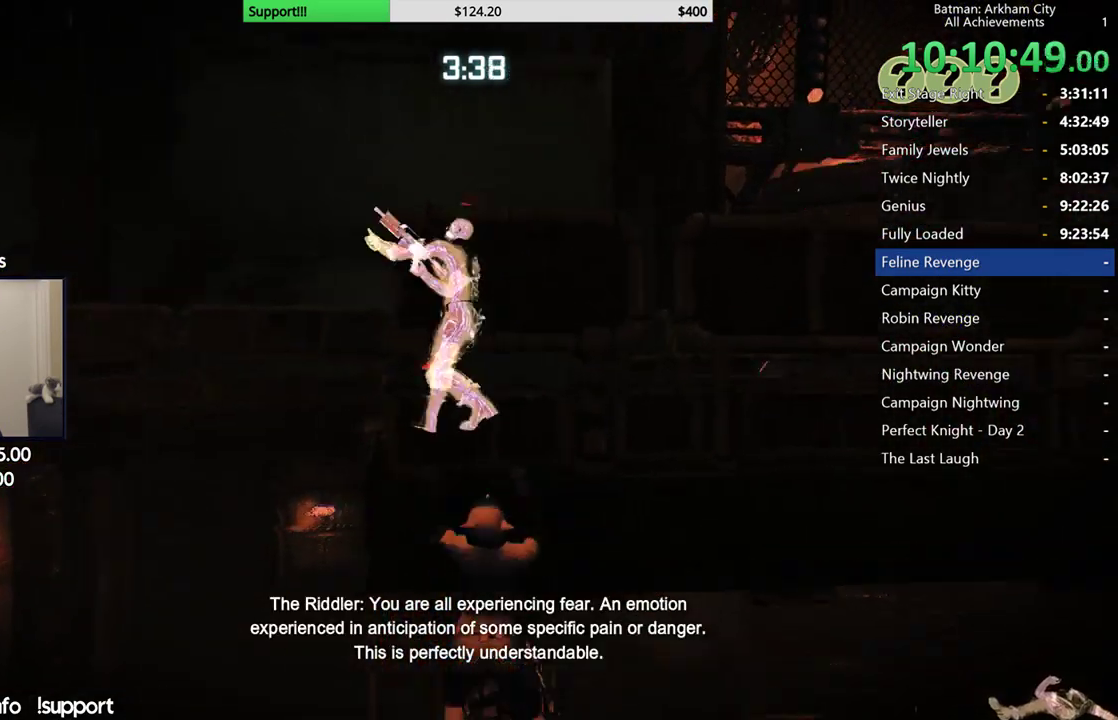
{"dt_ms": 500, "buttons": [], "left_stick": "center", "right_stick": "down-right", "events": [[50, "Y", "up"], [367, "right_stick", "down-right"]]}
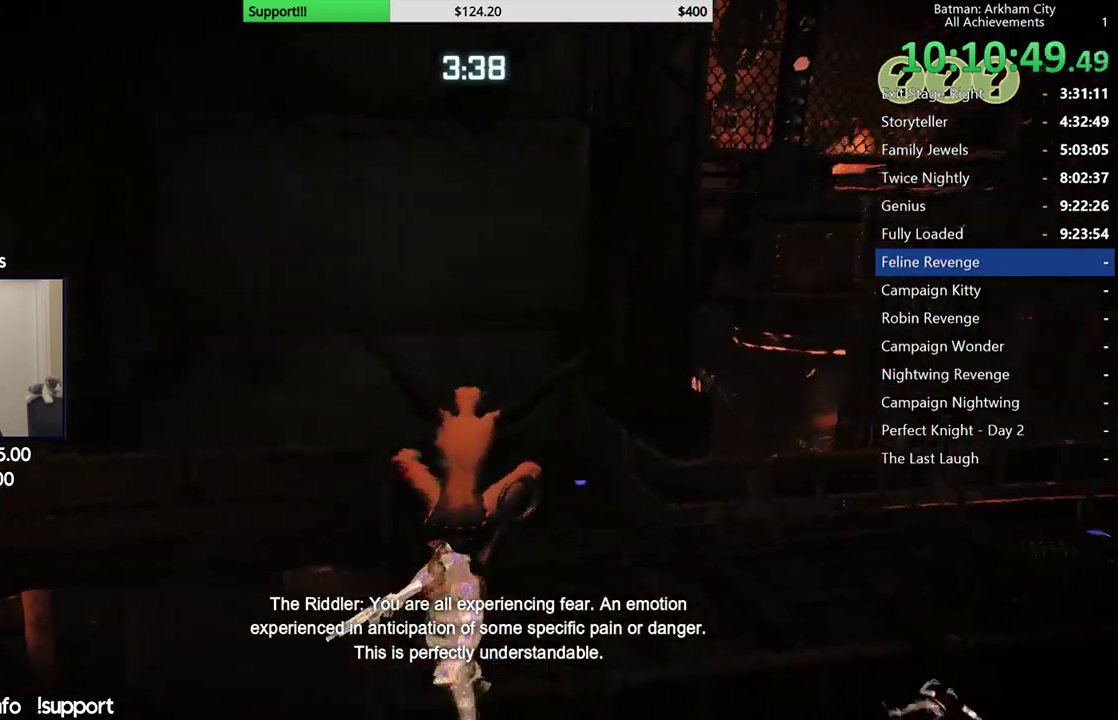
{"dt_ms": 500, "buttons": [], "left_stick": "center", "right_stick": "up-right", "events": [[83, "right_stick", "right"], [300, "right_stick", "up-right"]]}
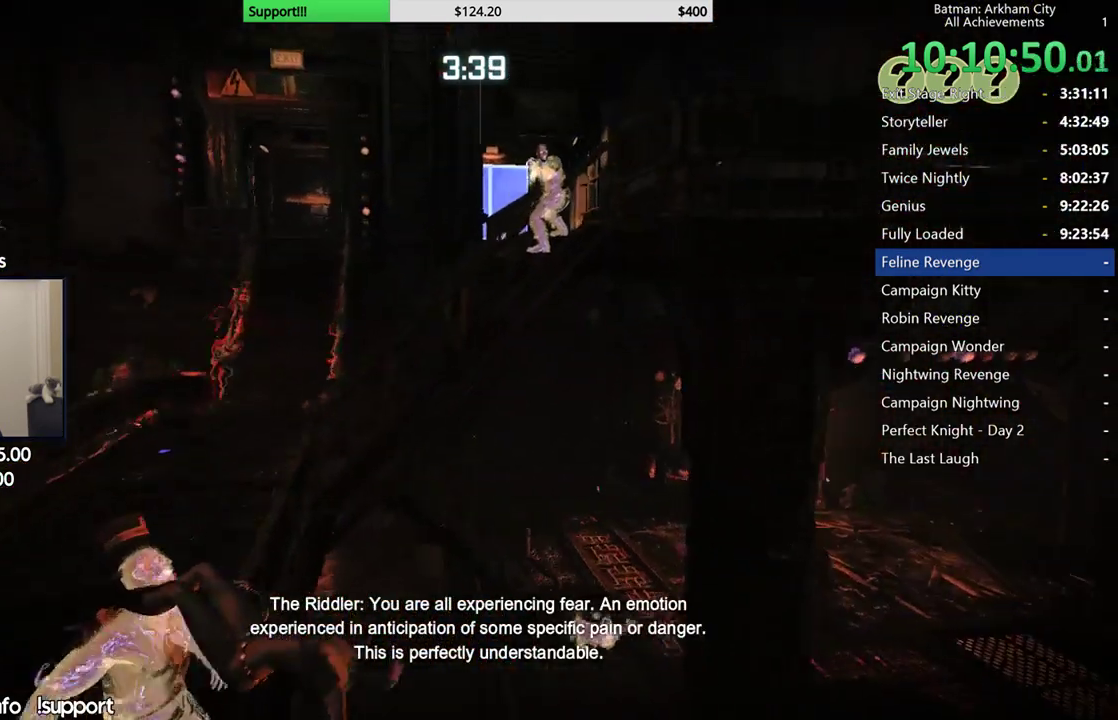
{"dt_ms": 500, "buttons": [], "left_stick": "center", "right_stick": "center", "events": [[17, "right_stick", "center"]]}
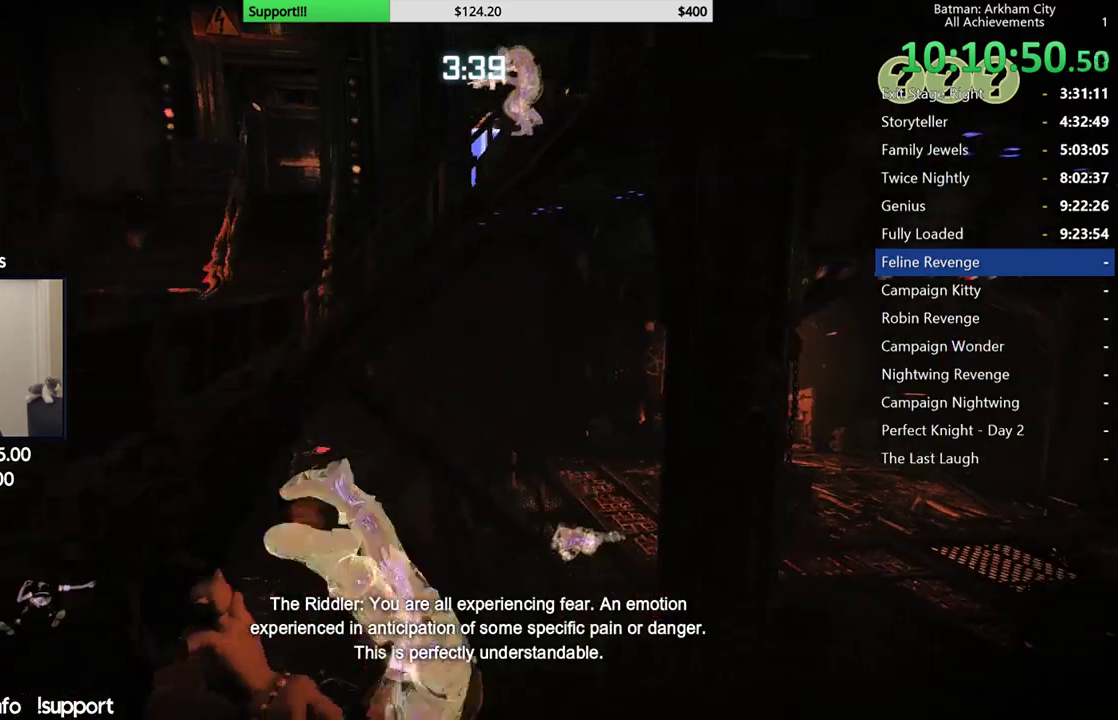
{"dt_ms": 500, "buttons": [], "left_stick": "center", "right_stick": "center", "events": [[183, "B", "down"], [267, "B", "up"], [367, "B", "down"], [433, "B", "up"]]}
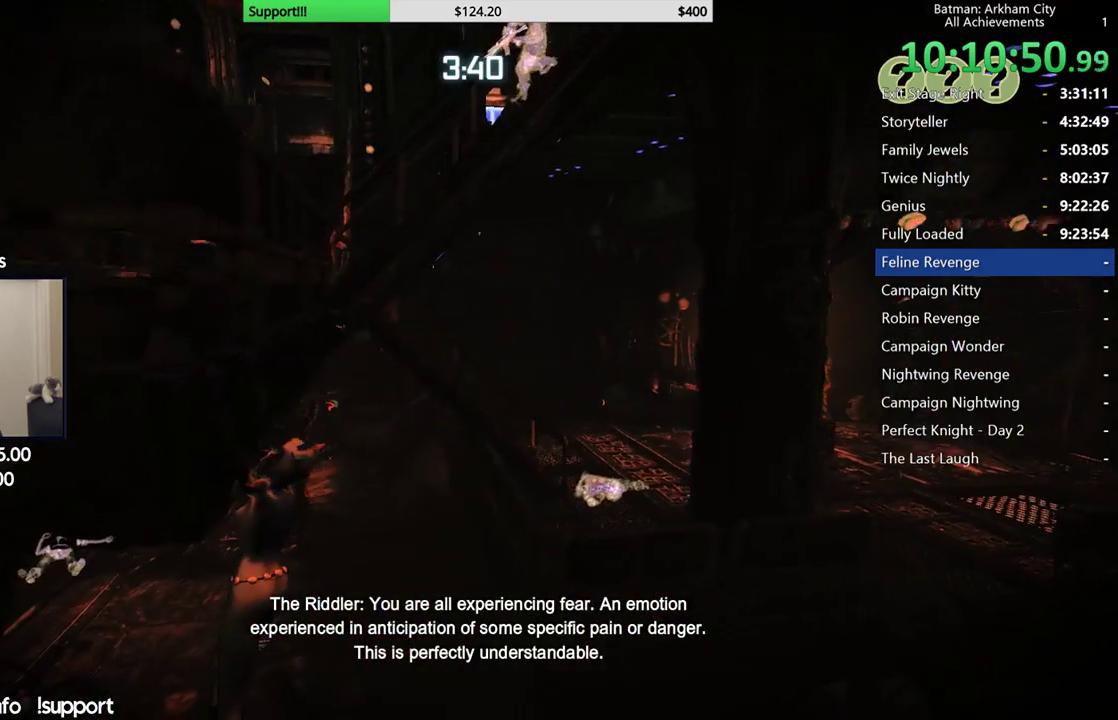
{"dt_ms": 500, "buttons": ["B"], "left_stick": "center", "right_stick": "center", "events": [[17, "B", "down"], [83, "B", "up"], [167, "B", "down"], [250, "B", "up"], [333, "B", "down"], [417, "B", "up"], [500, "B", "down"]]}
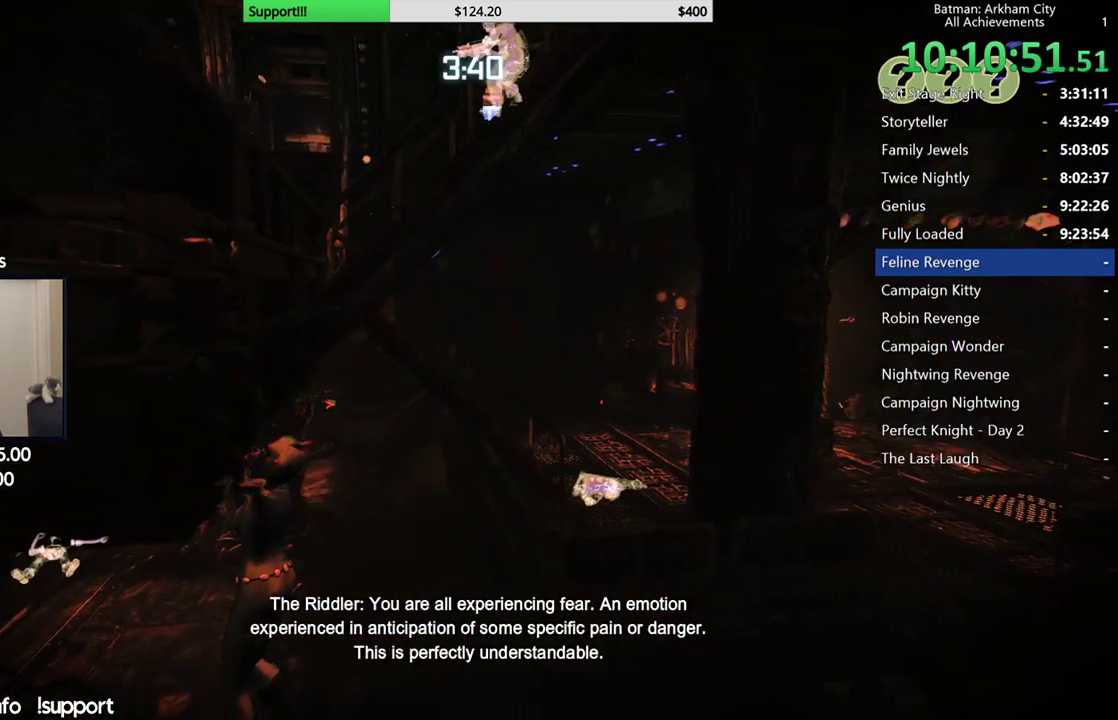
{"dt_ms": 500, "buttons": ["B"], "left_stick": "center", "right_stick": "center", "events": [[67, "B", "up"], [150, "B", "down"], [250, "B", "up"], [317, "B", "down"], [417, "B", "up"], [483, "B", "down"]]}
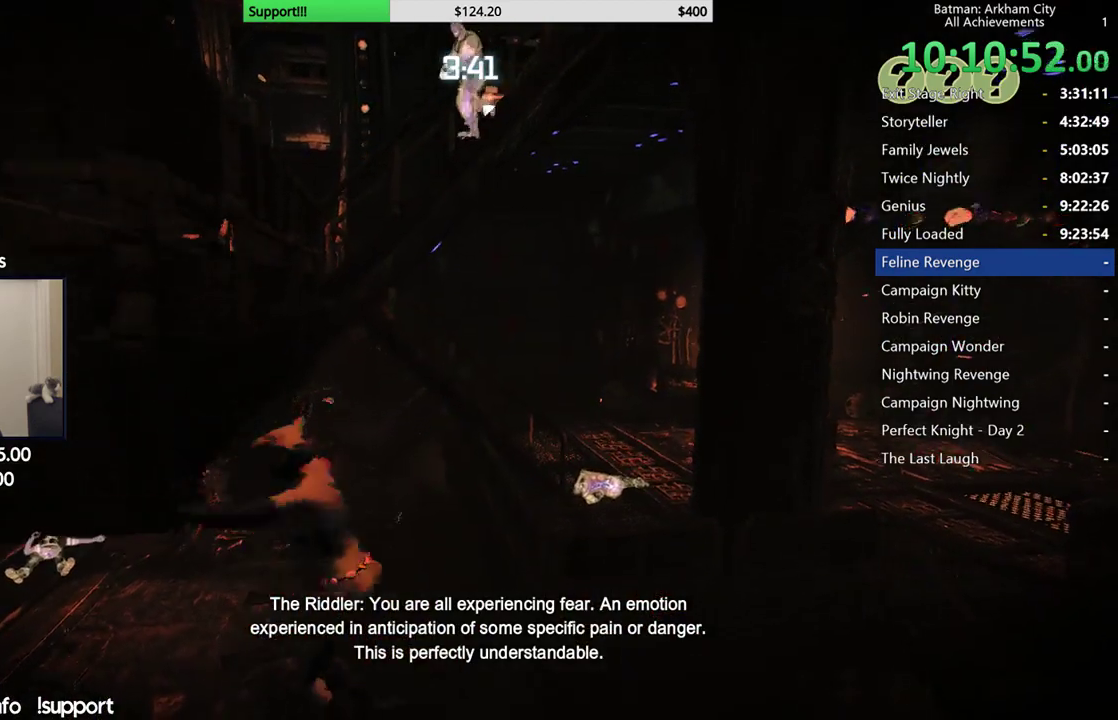
{"dt_ms": 500, "buttons": [], "left_stick": "up-left", "right_stick": "center", "events": [[67, "B", "up"], [283, "left_stick", "up-left"], [400, "A", "down"], [500, "A", "up"]]}
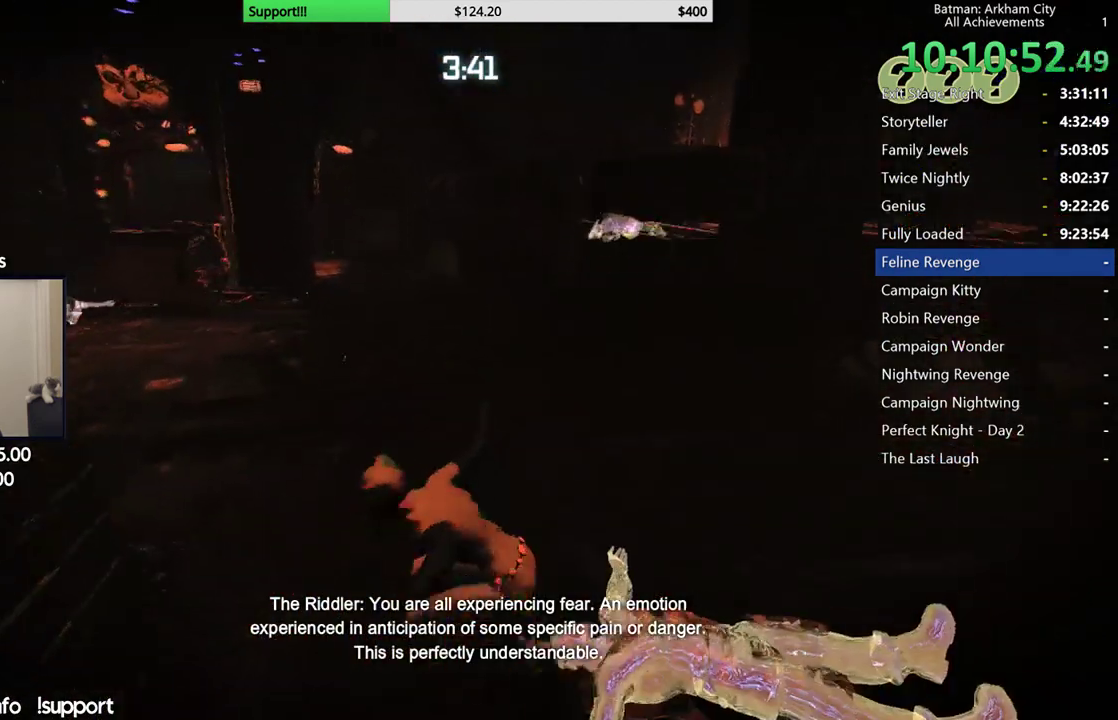
{"dt_ms": 500, "buttons": [], "left_stick": "up-left", "right_stick": "center", "events": [[83, "A", "down"], [183, "A", "up"], [250, "A", "down"], [350, "A", "up"]]}
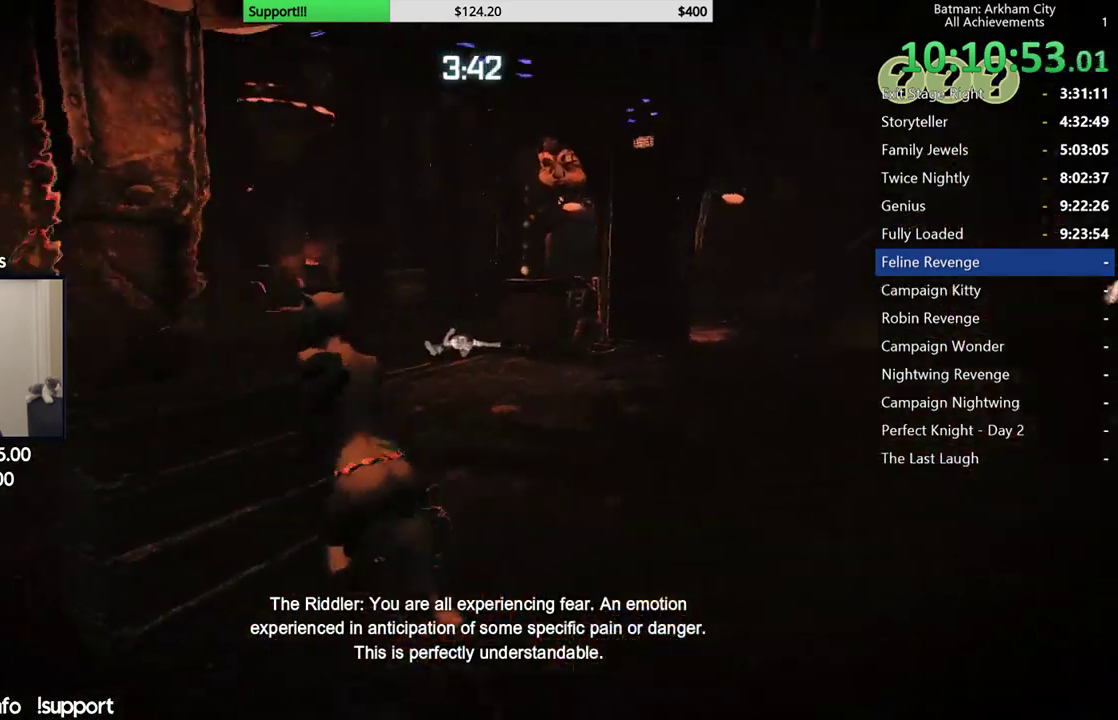
{"dt_ms": 500, "buttons": ["R2"], "left_stick": "up-right", "right_stick": "up-left"}
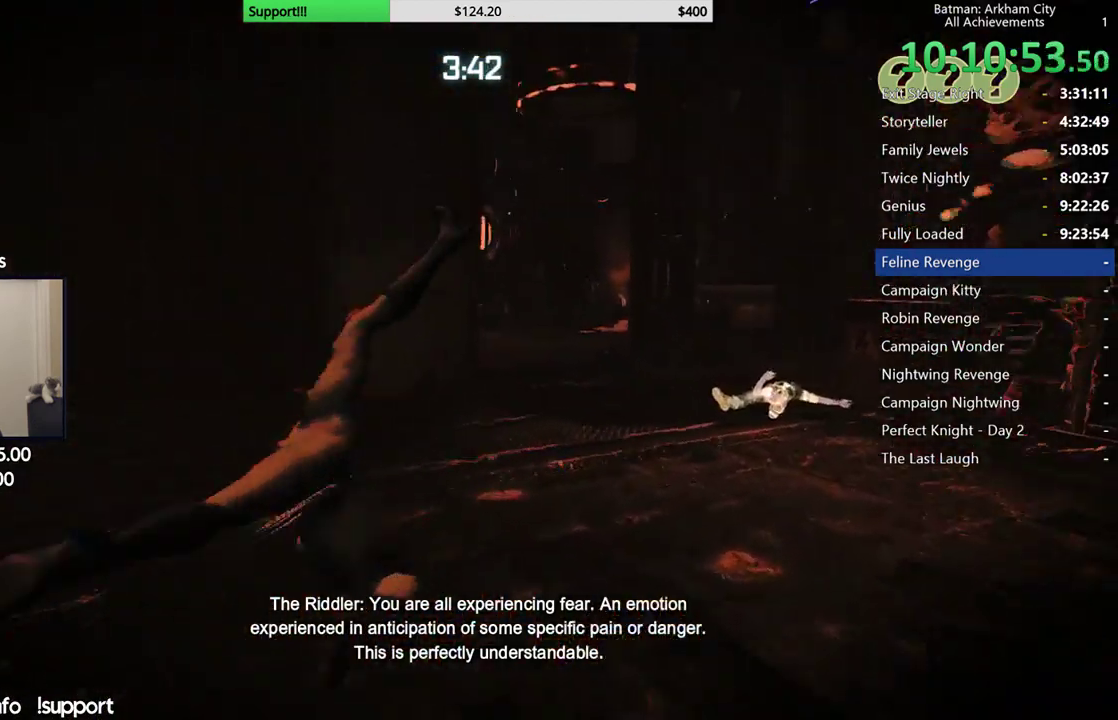
{"dt_ms": 500, "buttons": ["R2"], "left_stick": "center", "right_stick": "up-left"}
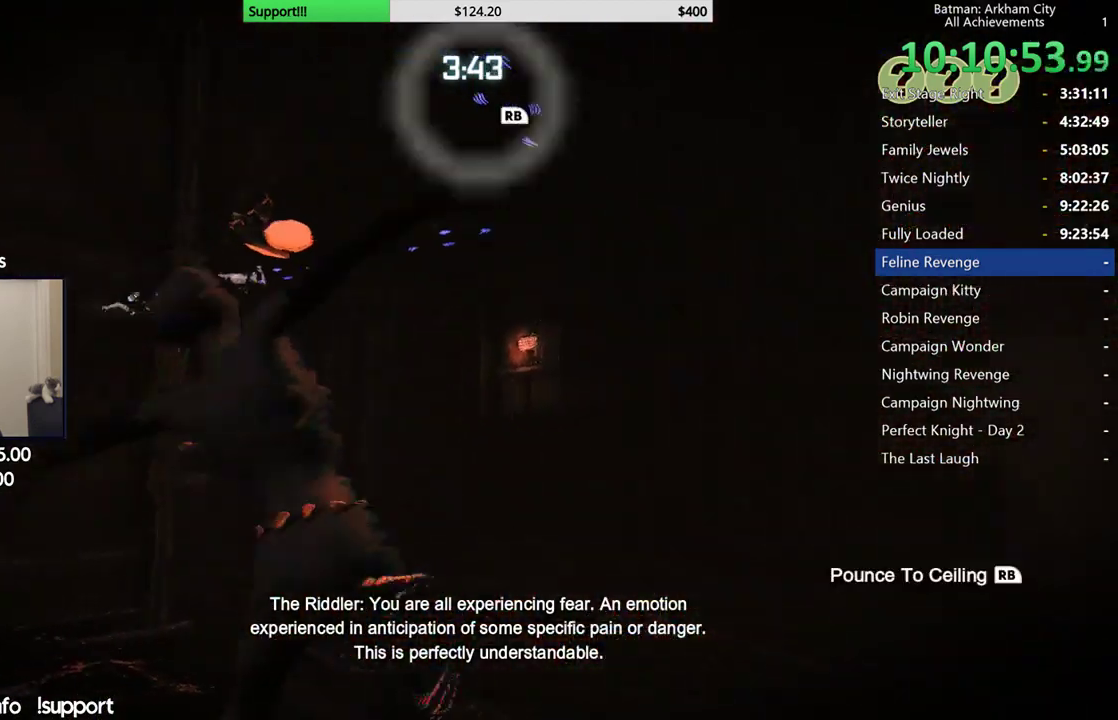
{"dt_ms": 500, "buttons": ["R2"], "left_stick": "center", "right_stick": "up-left", "events": [[300, "right_stick", "left"], [400, "right_stick", "up-left"]]}
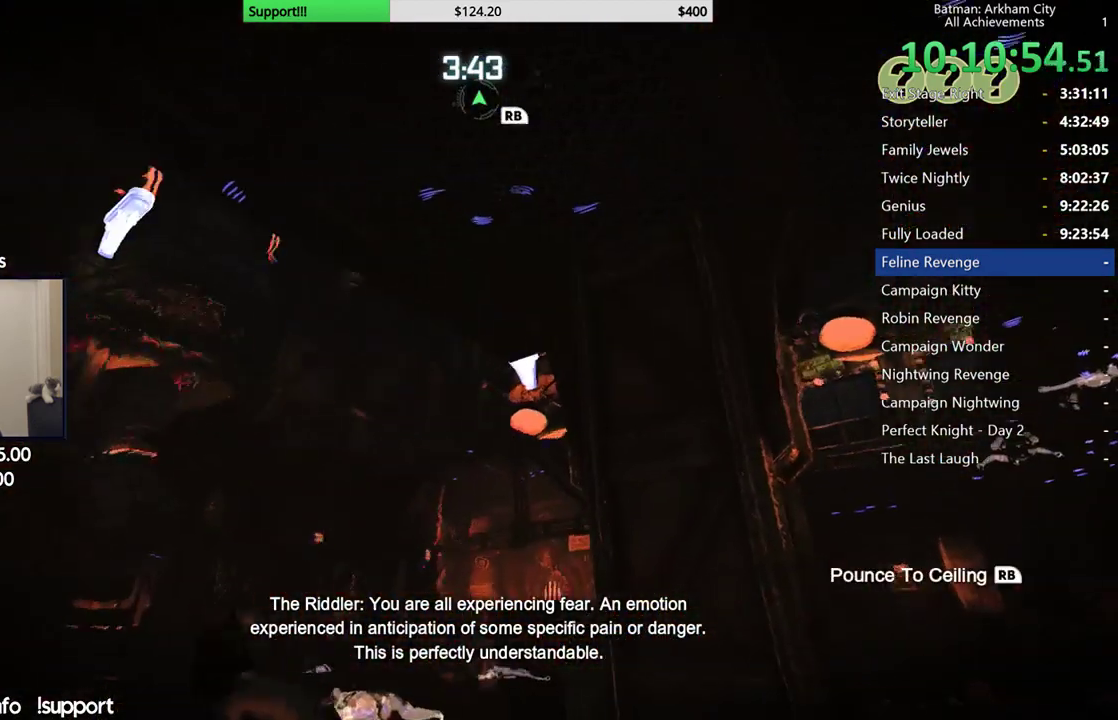
{"dt_ms": 500, "buttons": ["R2"], "left_stick": "center", "right_stick": "up"}
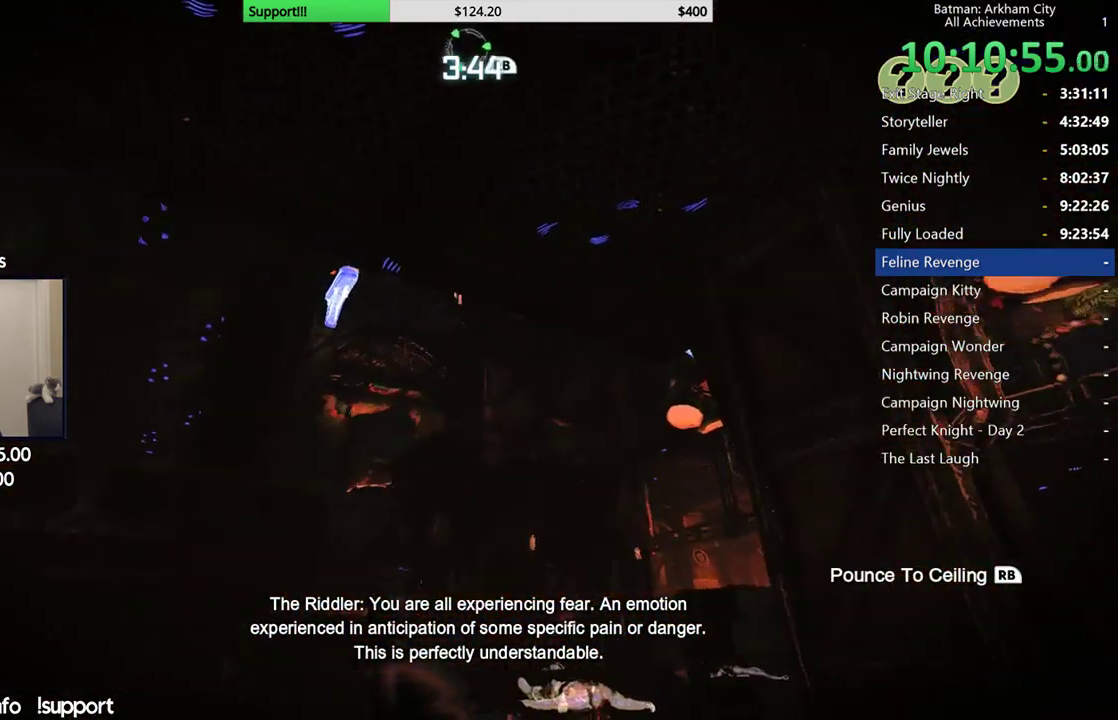
{"dt_ms": 500, "buttons": ["R2"], "left_stick": "center", "right_stick": "center"}
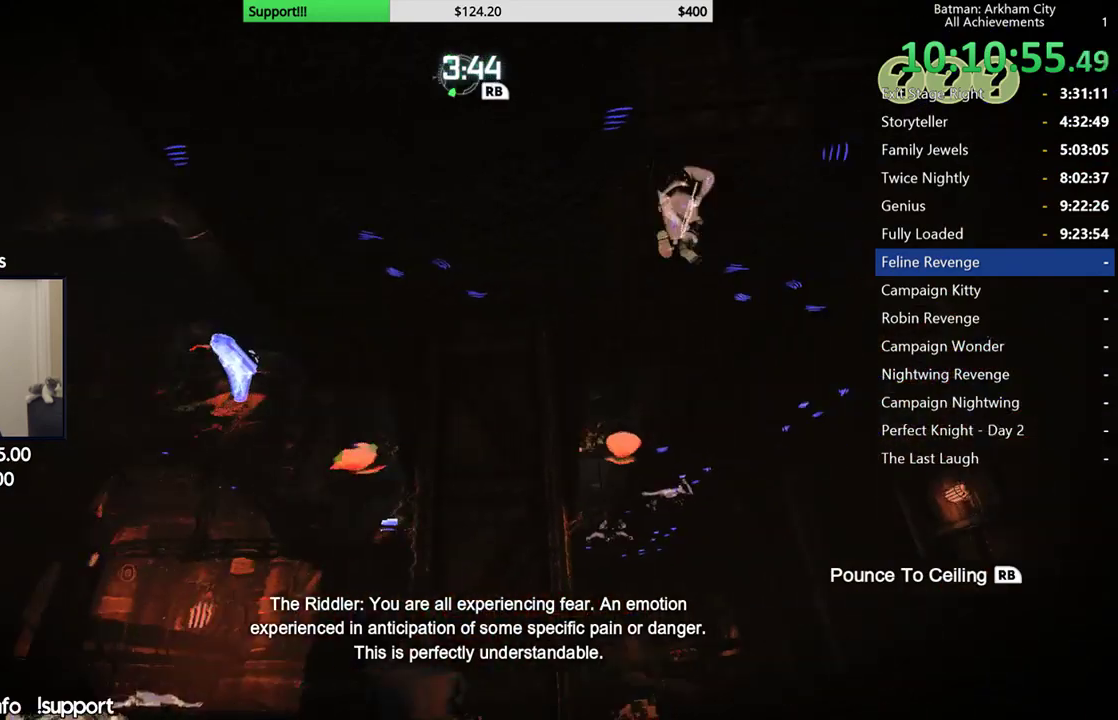
{"dt_ms": 500, "buttons": ["R2"], "left_stick": "up", "right_stick": "down"}
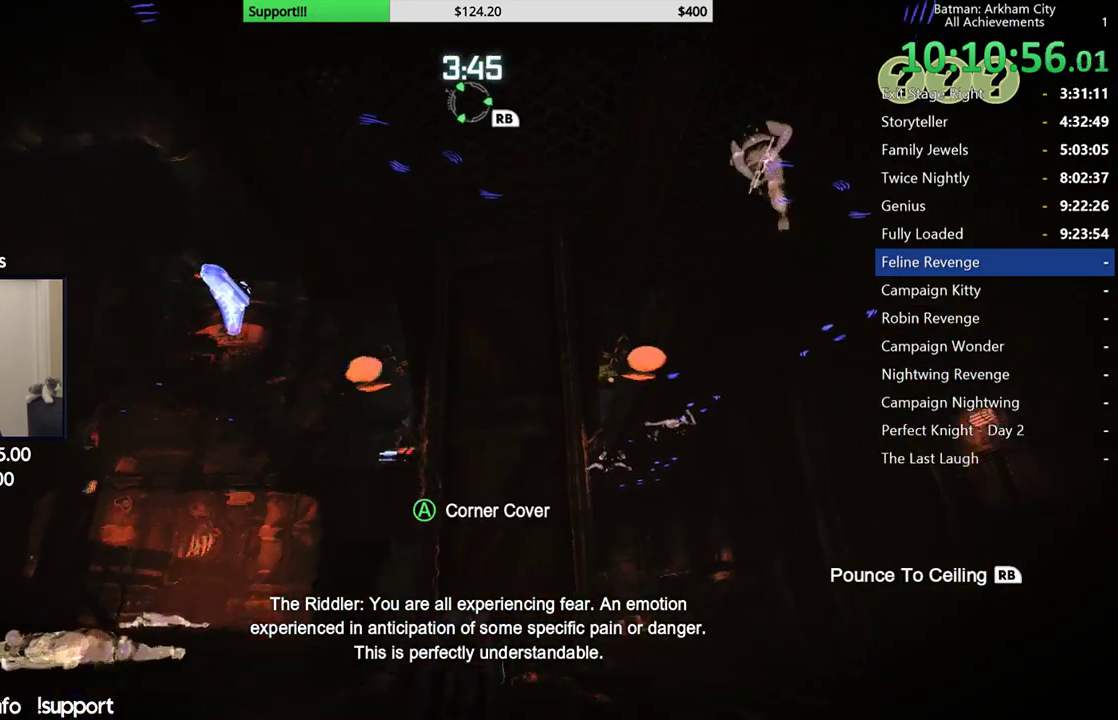
{"dt_ms": 500, "buttons": ["R2"], "left_stick": "center", "right_stick": "right"}